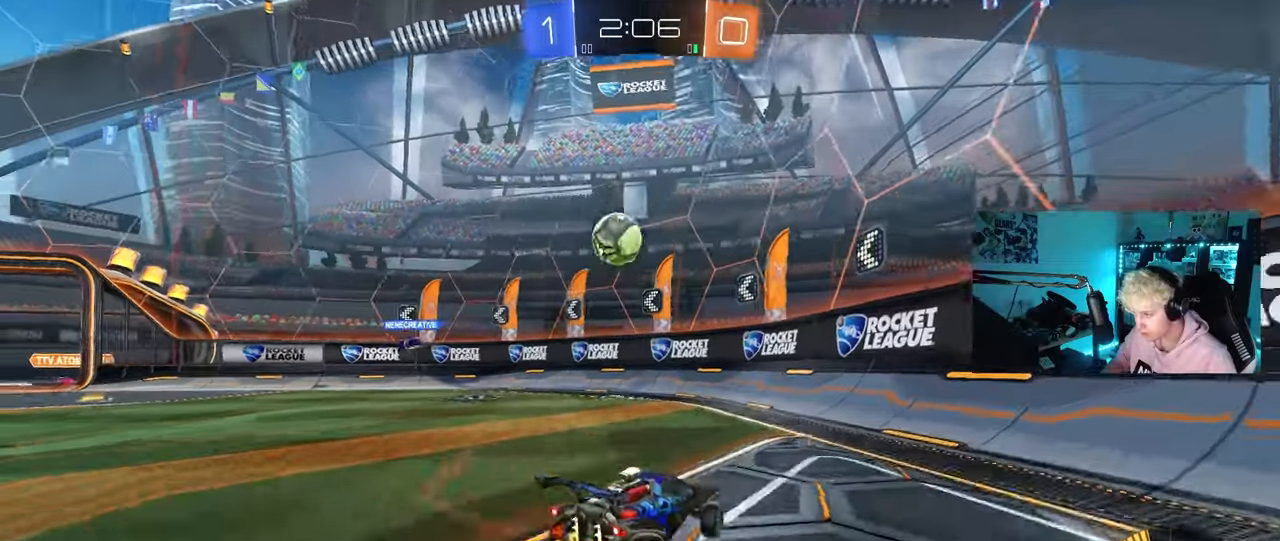
Gameplay with keyboard and mouse; each line is a JSON object with the keys and mouse buttons held at the frame after it. "events" lists presses ("down") and releases ("up") of "1", "2", "3", "4", "5", "a", "alt", "c", "caps_lock", "ctrl", "d", "e", "f", "g", "q", "r", "s", "shift", "space", "t", "tab", "v", "w", "x", "z", "mouse_left", "mouse_wheel" and "mouse_right" between this image and that frame as [ms after this image, input, new state], when the widget could be followed in between. "mouse_left", "mouse_wheel", "mouse_right" = the "left", "wheel", "right" buttons of the "mouse" list. No other keys are recorded. "wheel" means that the mouse wheel is clicked or scrolled. "mouse_move" is the direction in which the mouse moves at that frame (one of eight, or "still"), when it could be read.
{"keys": ["a", "w"], "mouse": [], "mouse_move": "still", "events": [[33, "a", "up"], [83, "d", "down"], [183, "a", "down"], [183, "d", "up"], [283, "shift", "down"], [417, "shift", "up"]]}
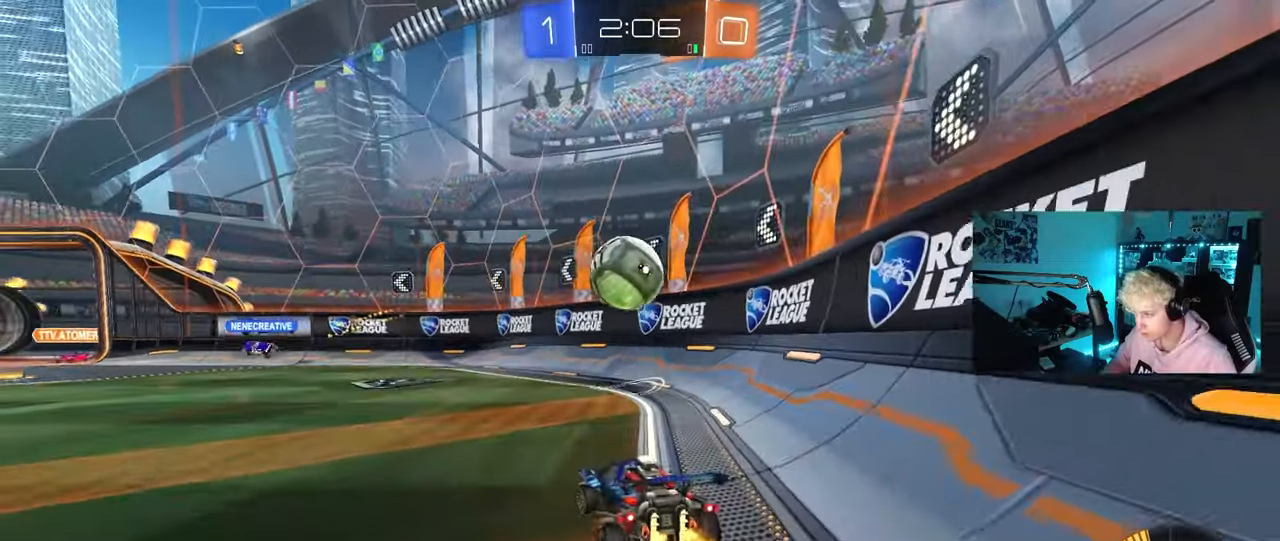
{"keys": [], "mouse": ["right"], "mouse_move": "down", "events": [[50, "s", "down"], [50, "w", "up"], [150, "d", "down"], [200, "a", "up"], [250, "mouse_right", "down"], [467, "d", "up"], [467, "s", "up"]]}
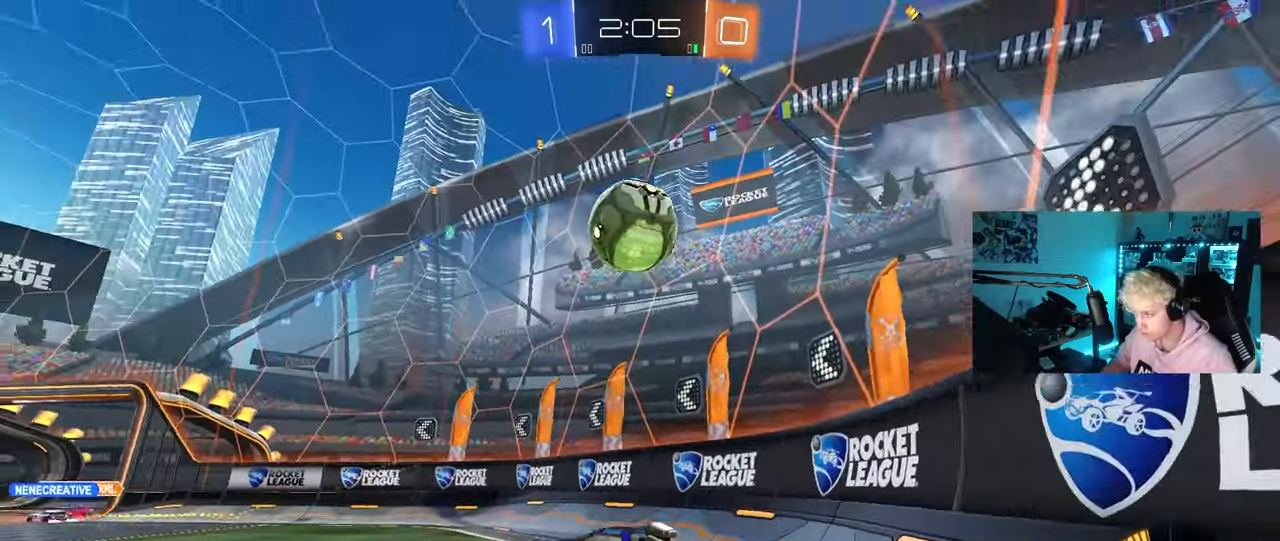
{"keys": ["a", "s", "shift"], "mouse": ["left"], "mouse_move": "still", "events": [[17, "mouse_right", "up"], [67, "d", "down"], [67, "mouse_right", "down"], [67, "s", "down"], [117, "mouse_left", "down"], [167, "a", "down"], [167, "d", "up"], [167, "s", "up"], [167, "shift", "down"], [267, "mouse_right", "up"], [483, "s", "down"]]}
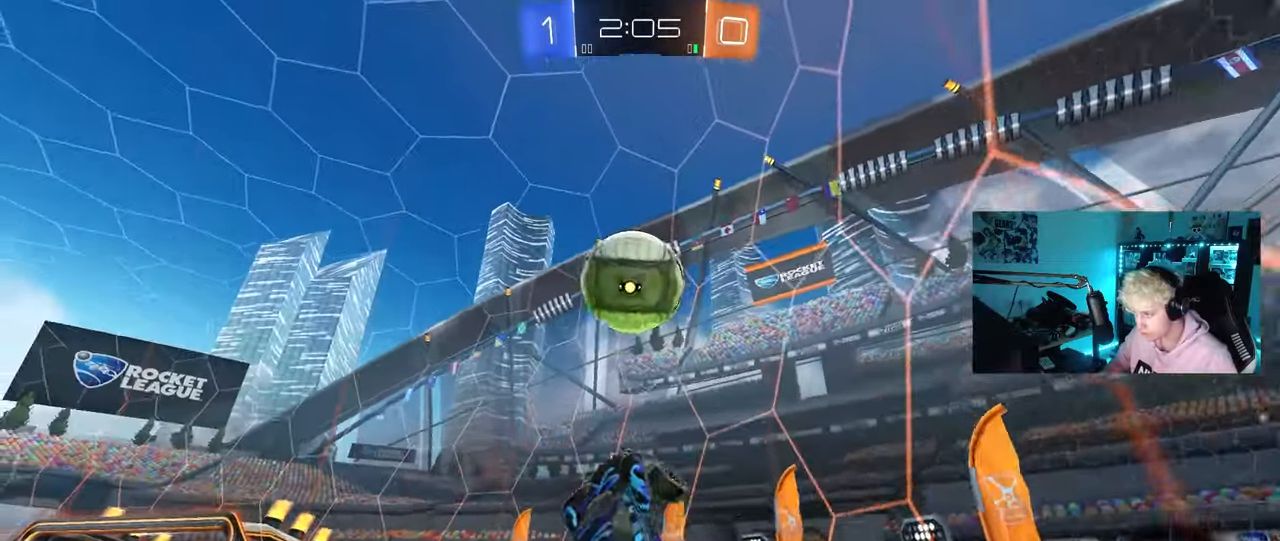
{"keys": ["d"], "mouse": [], "mouse_move": "still", "events": [[83, "s", "up"], [133, "mouse_left", "up"], [233, "s", "down"], [233, "shift", "up"], [267, "s", "up"], [267, "shift", "down"], [317, "shift", "up"], [367, "d", "down"], [417, "a", "up"]]}
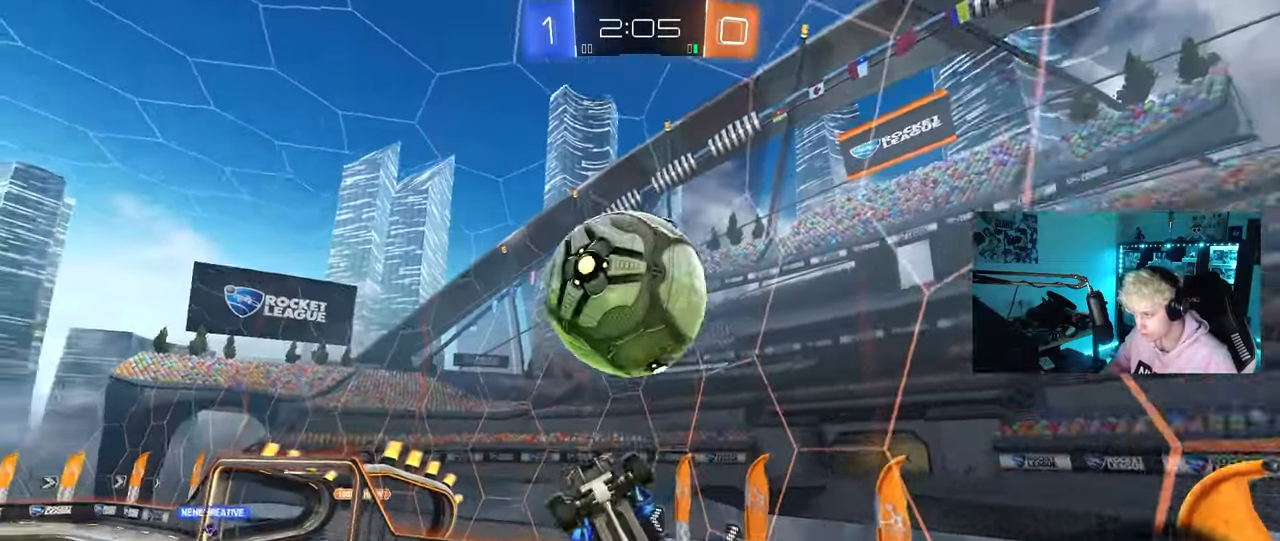
{"keys": ["a", "shift", "w"], "mouse": [], "mouse_move": "still", "events": [[17, "mouse_left", "down"], [100, "a", "down"], [100, "d", "up"], [100, "shift", "down"], [150, "mouse_left", "up"], [200, "mouse_left", "down"], [200, "w", "down"], [383, "w", "up"], [433, "mouse_left", "up"], [483, "w", "down"]]}
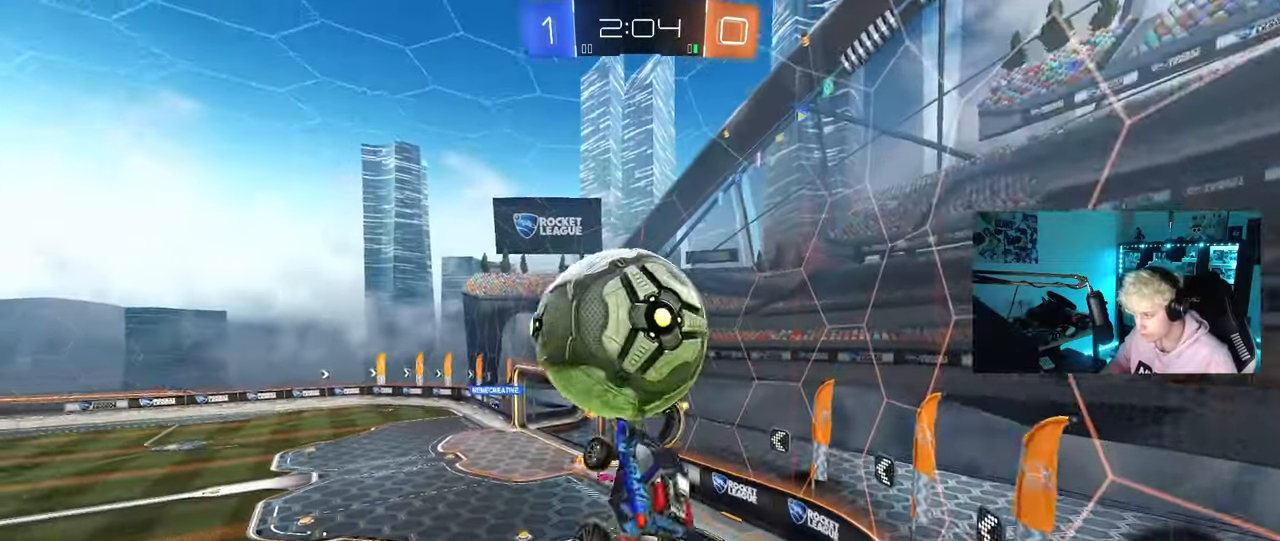
{"keys": ["a", "s"], "mouse": ["left"], "mouse_move": "still", "events": [[67, "mouse_left", "down"], [67, "w", "up"], [117, "mouse_left", "up"], [250, "s", "down"], [400, "mouse_left", "down"], [500, "shift", "up"]]}
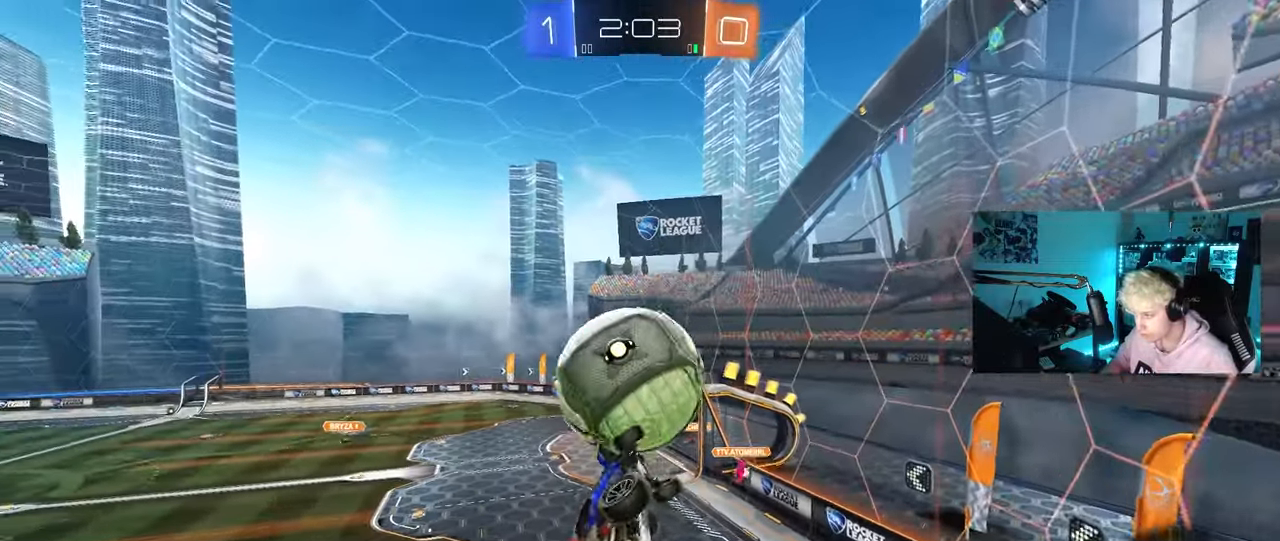
{"keys": ["shift"], "mouse": ["left"], "mouse_move": "still", "events": [[33, "a", "up"], [33, "d", "down"], [83, "s", "up"], [233, "w", "down"], [267, "shift", "down"], [317, "mouse_left", "up"], [417, "d", "up"], [417, "mouse_left", "down"], [467, "w", "up"]]}
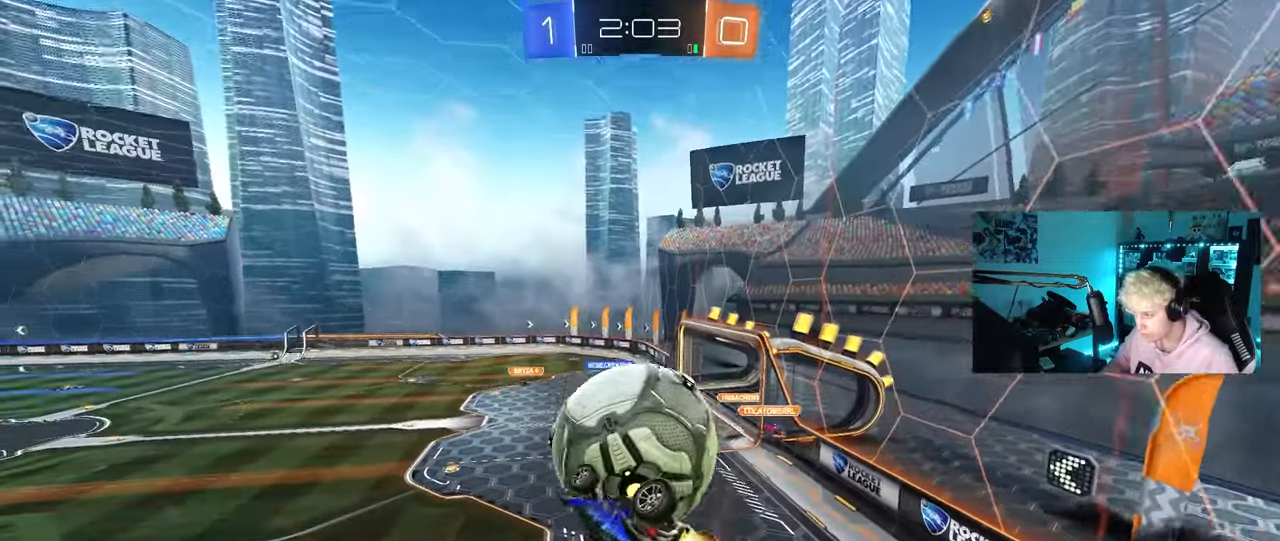
{"keys": ["d", "s", "shift"], "mouse": [], "mouse_move": "still", "events": [[17, "a", "down"], [17, "shift", "up"], [250, "a", "up"], [250, "mouse_left", "up"], [283, "w", "down"], [333, "d", "down"], [383, "shift", "down"], [383, "w", "up"], [483, "s", "down"]]}
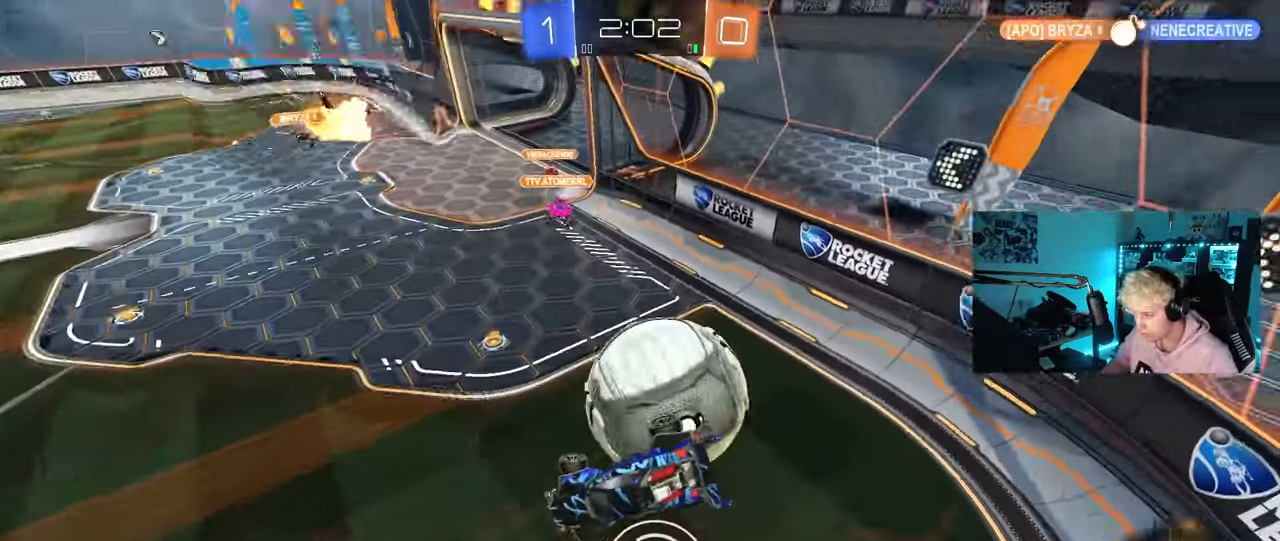
{"keys": ["a", "s"], "mouse": [], "mouse_move": "still", "events": [[250, "d", "up"], [250, "s", "up"], [250, "shift", "up"], [300, "s", "down"], [400, "a", "down"]]}
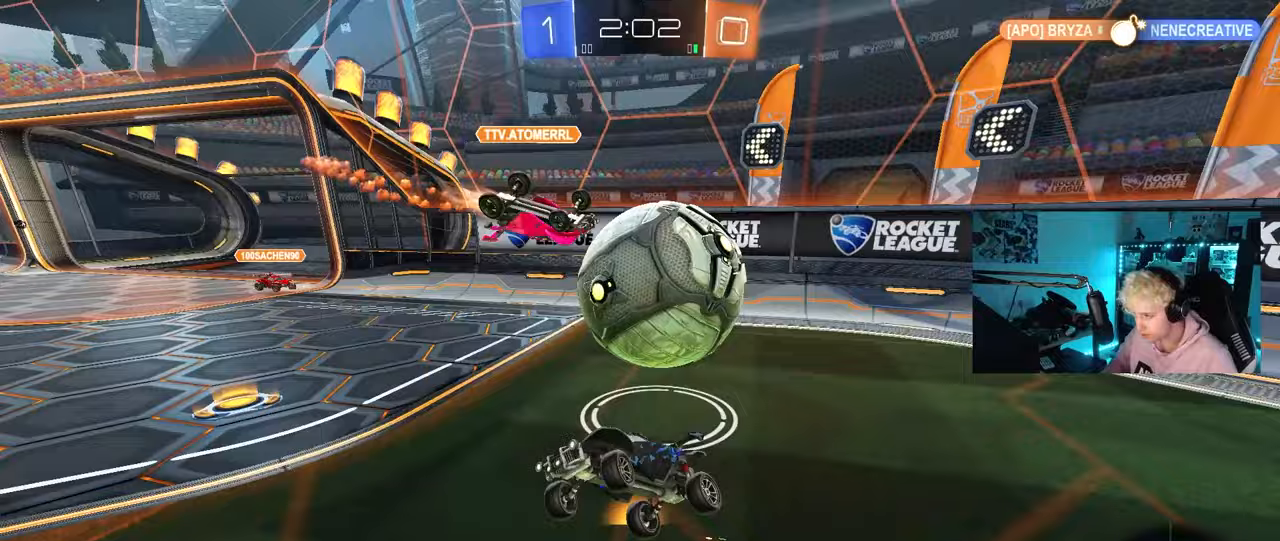
{"keys": ["a", "s"], "mouse": [], "mouse_move": "still", "events": []}
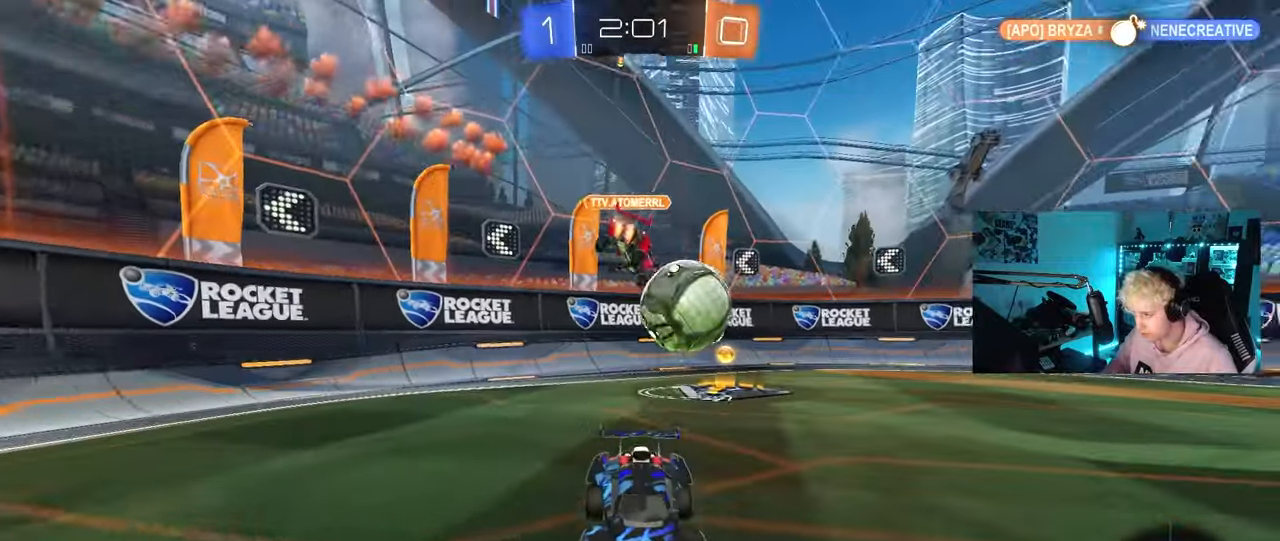
{"keys": ["a", "s"], "mouse": [], "mouse_move": "still", "events": [[200, "a", "up"], [433, "a", "down"]]}
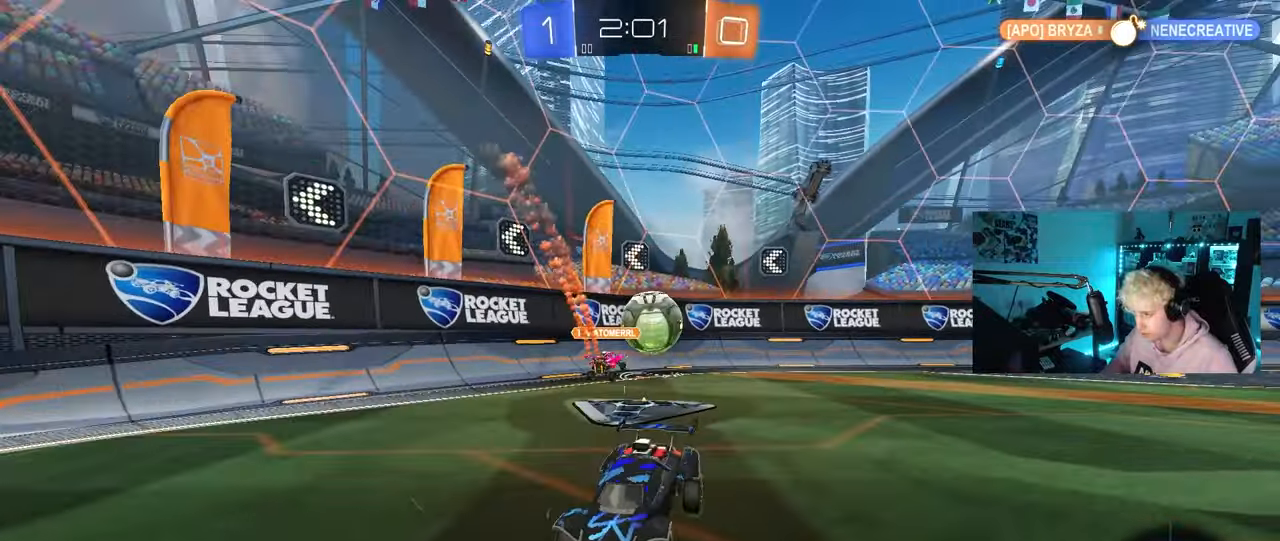
{"keys": ["s"], "mouse": ["right"], "mouse_move": "still", "events": [[500, "a", "up"], [500, "mouse_right", "down"]]}
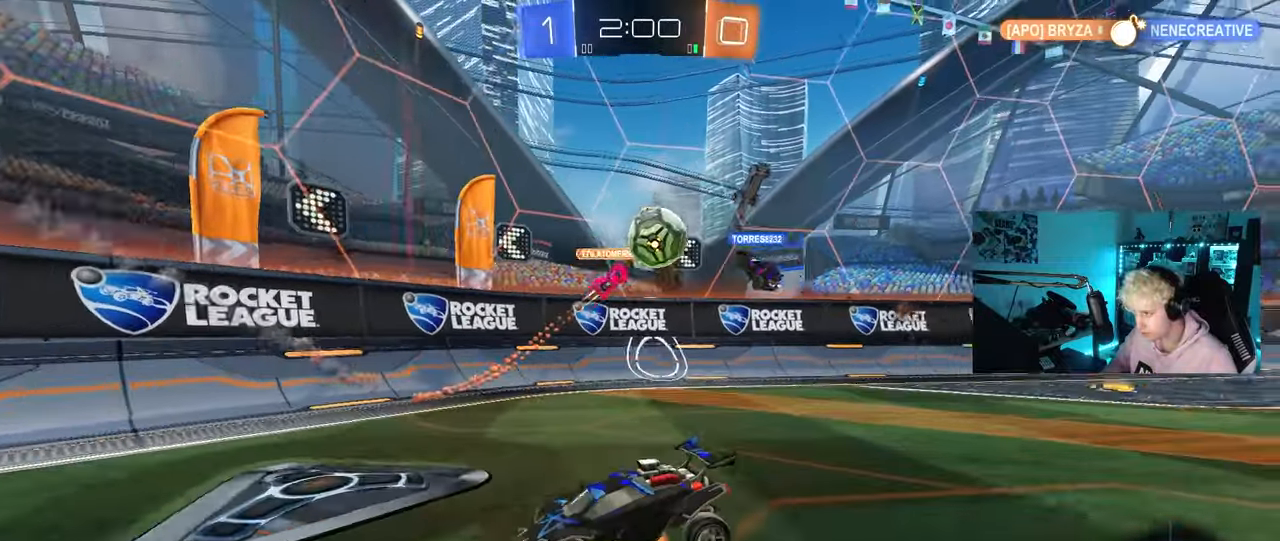
{"keys": ["d", "shift", "w"], "mouse": ["left"], "mouse_move": "still", "events": [[133, "mouse_right", "up"], [183, "mouse_right", "down"], [317, "s", "up"], [367, "d", "down"], [367, "mouse_left", "down"], [367, "mouse_right", "up"], [367, "shift", "down"], [367, "space", "down"], [417, "w", "down"], [467, "space", "up"]]}
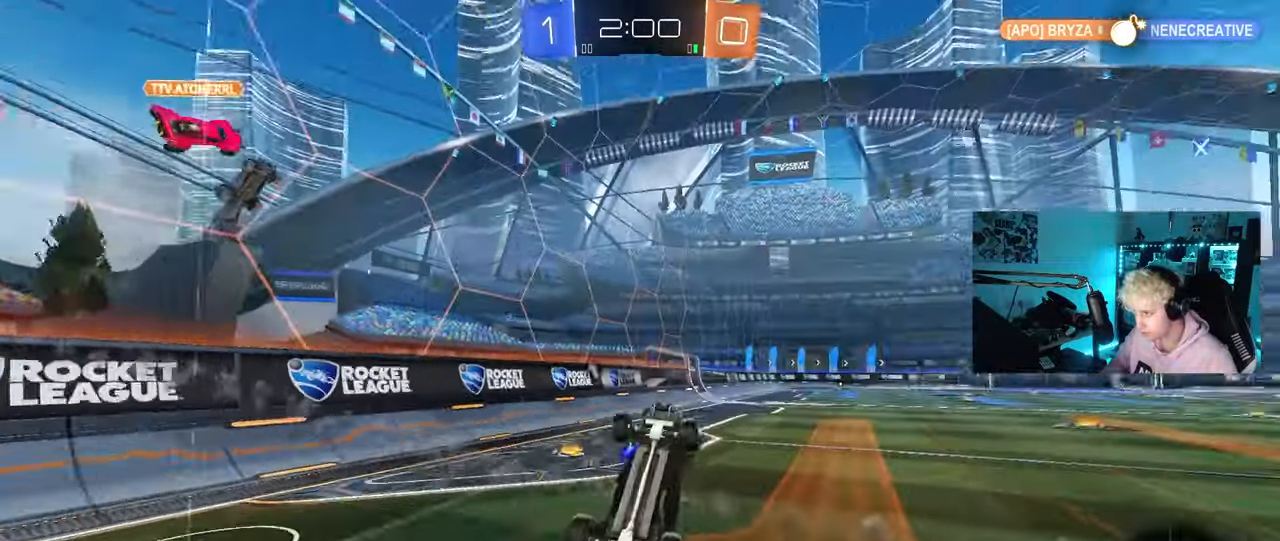
{"keys": ["d", "w"], "mouse": [], "mouse_move": "still", "events": [[433, "shift", "up"], [467, "mouse_left", "up"]]}
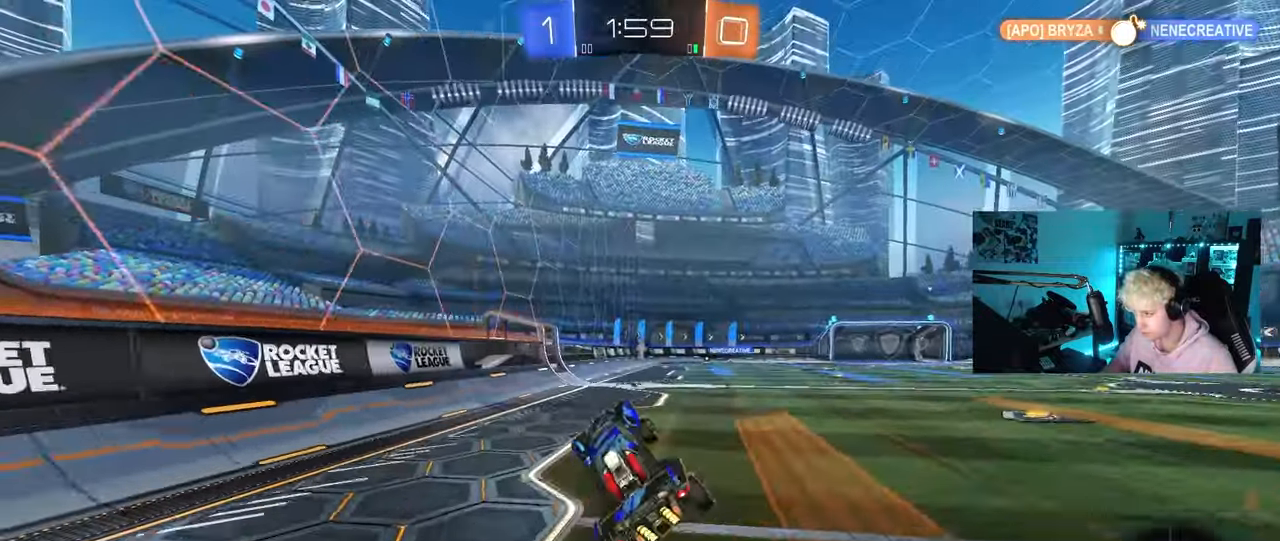
{"keys": ["a", "w"], "mouse": [], "mouse_move": "still", "events": [[67, "d", "up"], [217, "w", "up"], [350, "space", "down"], [400, "a", "down"], [400, "w", "down"], [450, "space", "up"]]}
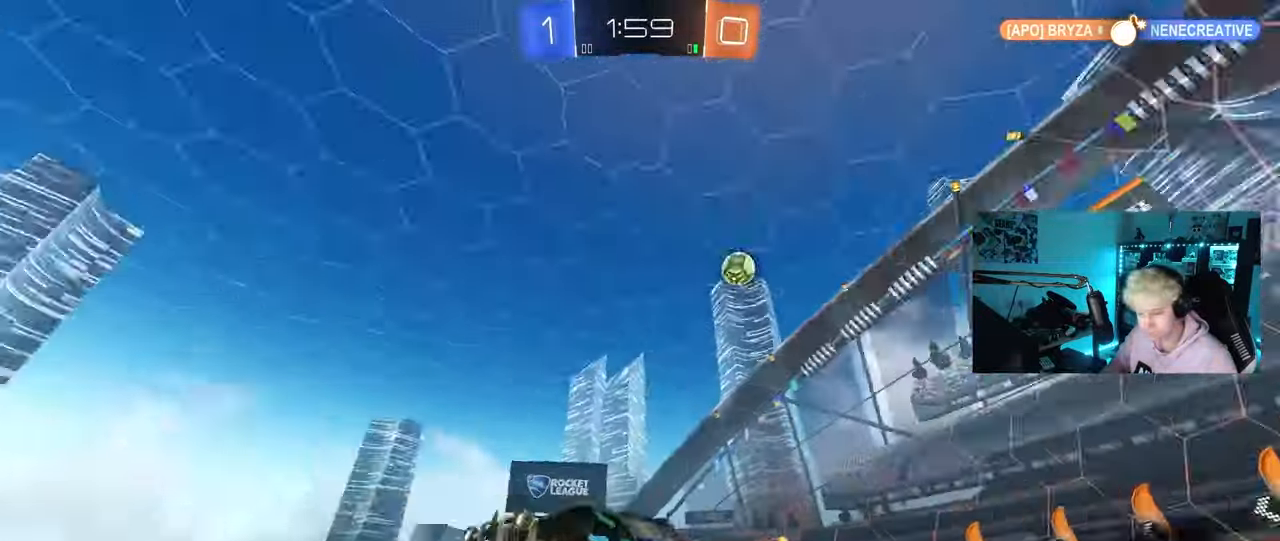
{"keys": ["d", "s", "shift"], "mouse": [], "mouse_move": "still", "events": [[33, "mouse_left", "down"], [83, "a", "up"], [83, "mouse_right", "down"], [183, "d", "down"], [183, "mouse_right", "up"], [183, "shift", "down"], [233, "mouse_right", "down"], [267, "s", "down"], [267, "w", "up"], [367, "mouse_left", "up"], [417, "mouse_right", "up"]]}
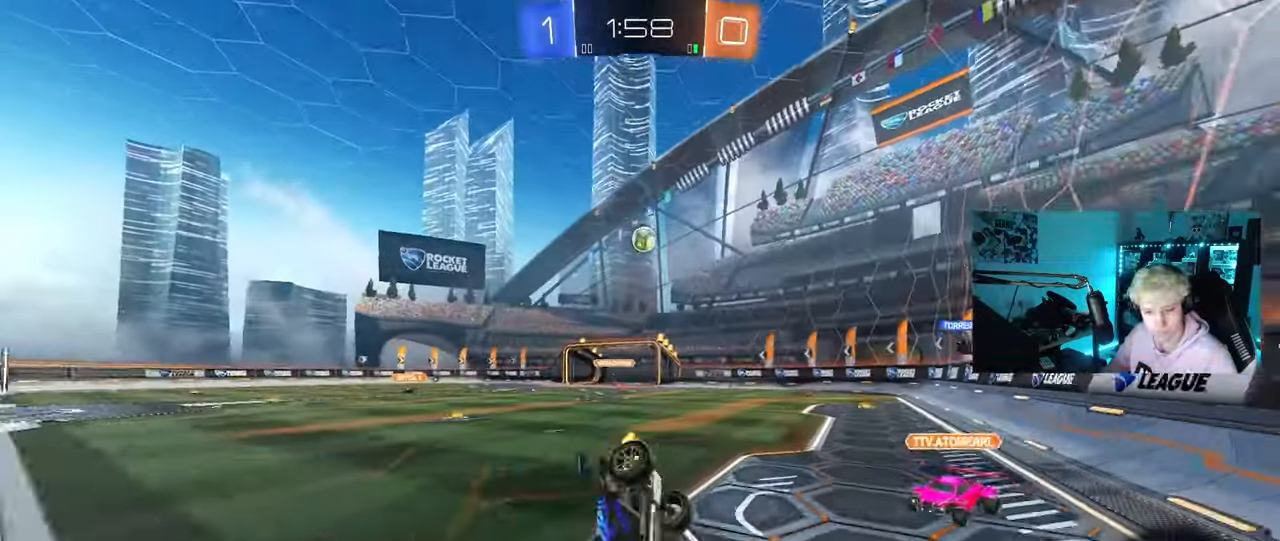
{"keys": ["d", "s"], "mouse": [], "mouse_move": "still", "events": [[200, "s", "up"], [283, "s", "down"], [483, "shift", "up"]]}
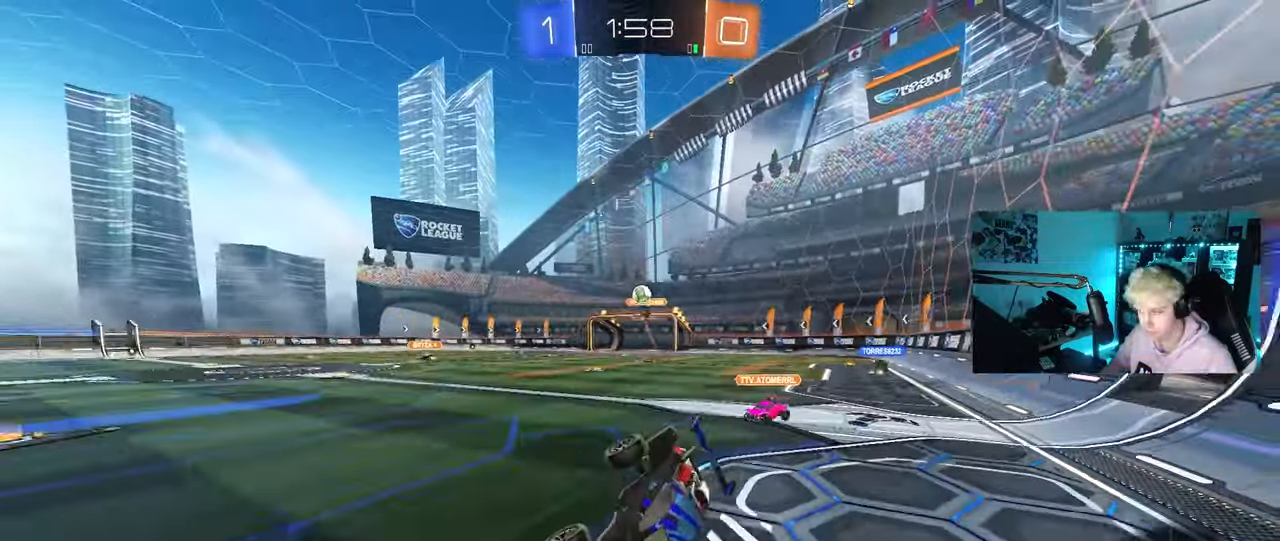
{"keys": ["w"], "mouse": [], "mouse_move": "still", "events": [[17, "a", "down"], [117, "a", "up"], [217, "s", "up"], [250, "d", "up"], [300, "a", "down"], [300, "w", "down"], [500, "a", "up"]]}
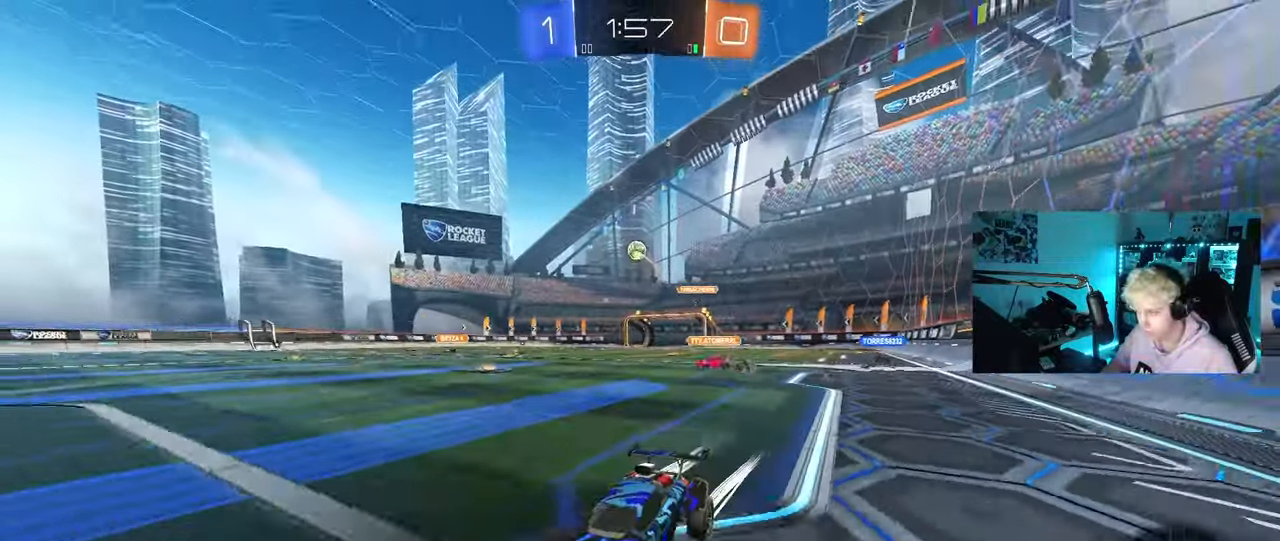
{"keys": ["w"], "mouse": [], "mouse_move": "still", "events": [[33, "d", "down"], [83, "space", "down"], [233, "d", "up"], [267, "space", "up"]]}
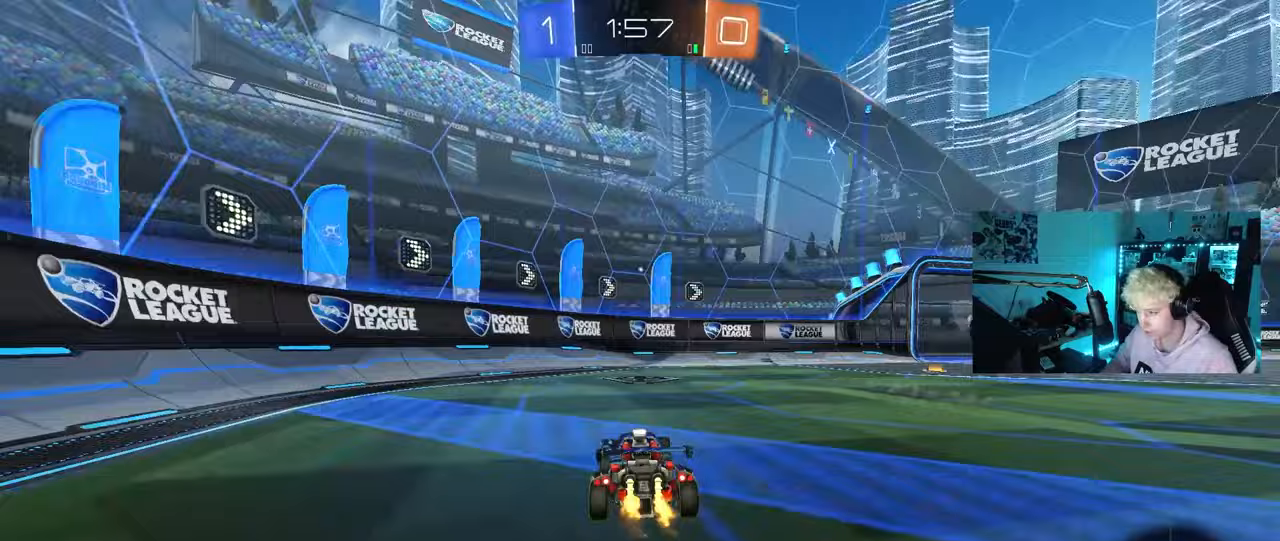
{"keys": ["d", "w"], "mouse": [], "mouse_move": "still", "events": [[17, "space", "down"], [100, "d", "down"], [150, "space", "up"], [233, "shift", "down"], [333, "shift", "up"]]}
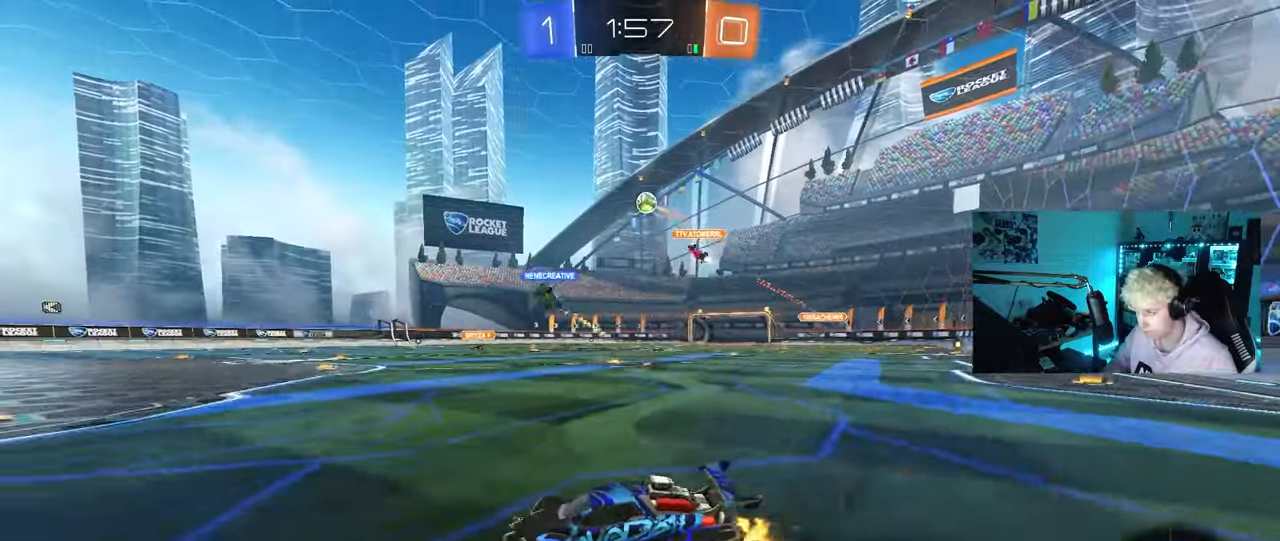
{"keys": ["a", "w"], "mouse": [], "mouse_move": "still", "events": [[267, "d", "up"], [300, "d", "down"], [400, "a", "down"], [400, "d", "up"]]}
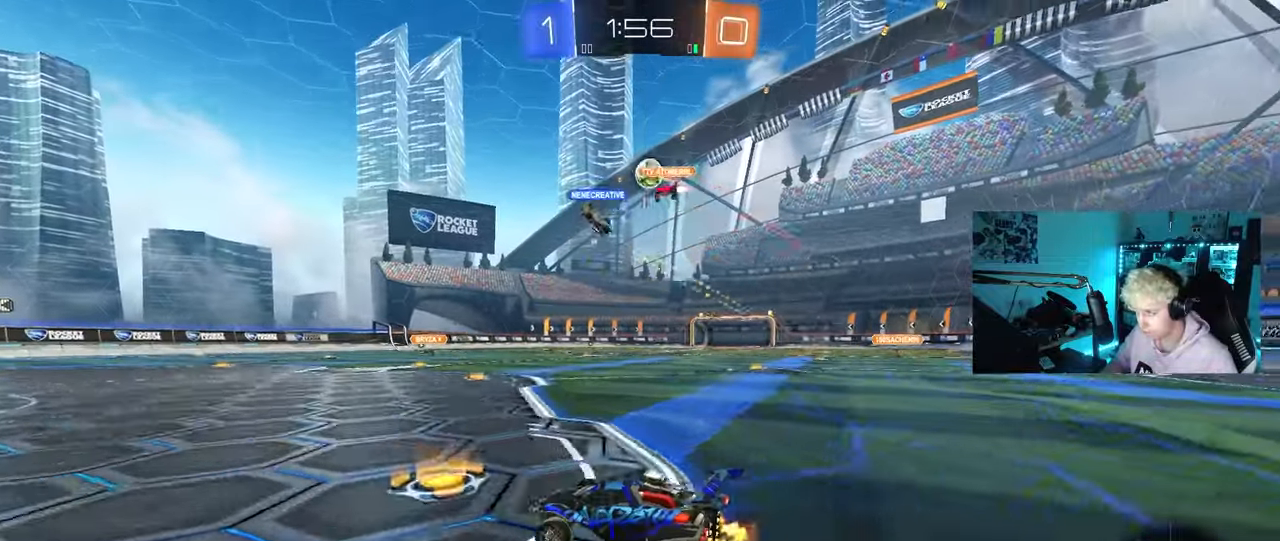
{"keys": ["d"], "mouse": [], "mouse_move": "still", "events": [[133, "a", "up"], [183, "w", "up"], [267, "s", "down"], [317, "a", "down"], [417, "a", "up"], [467, "d", "down"], [467, "s", "up"]]}
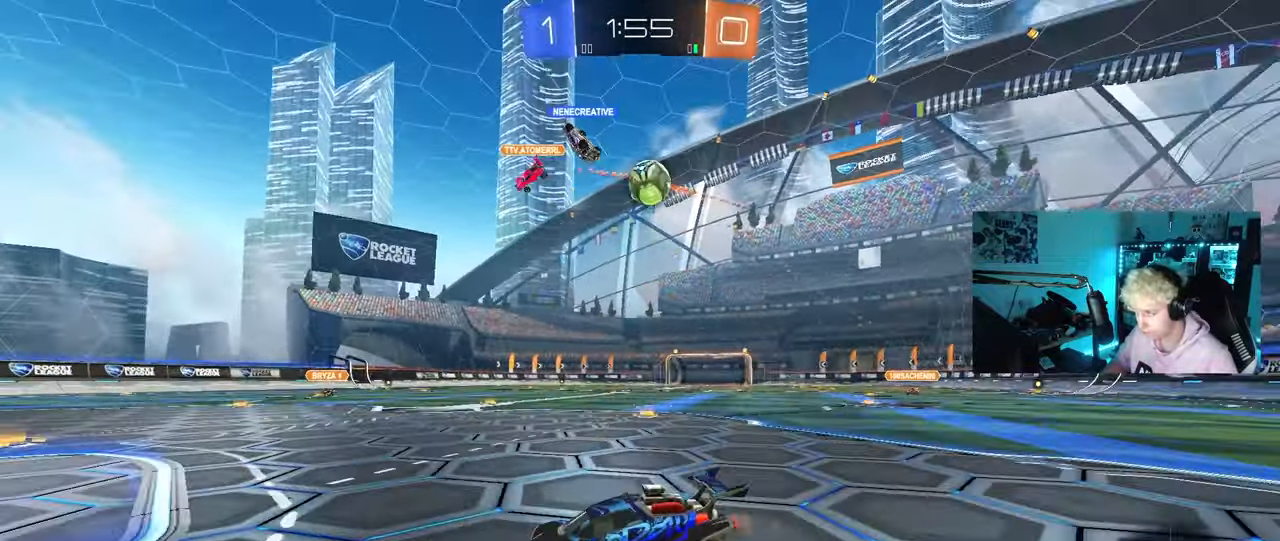
{"keys": ["d"], "mouse": ["left"], "mouse_move": "still", "events": [[150, "s", "down"], [200, "mouse_right", "down"], [200, "s", "up"], [283, "s", "down"], [383, "mouse_left", "down"], [483, "mouse_right", "up"], [483, "s", "up"]]}
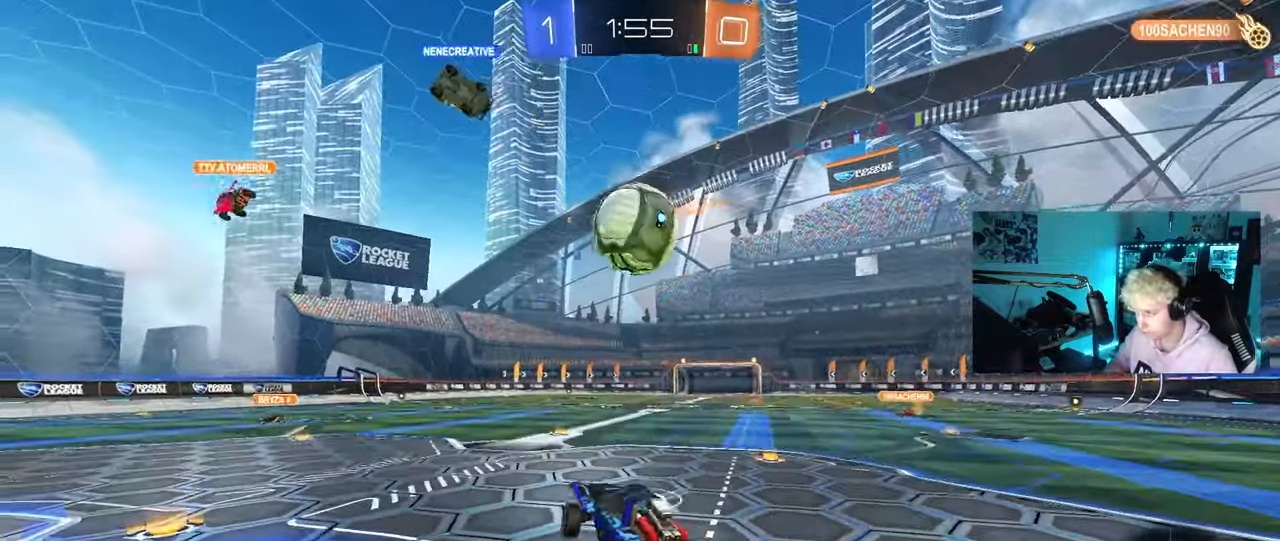
{"keys": ["a", "s", "shift"], "mouse": [], "mouse_move": "up-right", "events": [[67, "a", "down"], [67, "d", "up"], [117, "w", "down"], [167, "shift", "down"], [217, "mouse_right", "down"], [300, "s", "down"], [300, "w", "up"], [400, "mouse_right", "up"], [450, "mouse_left", "up"]]}
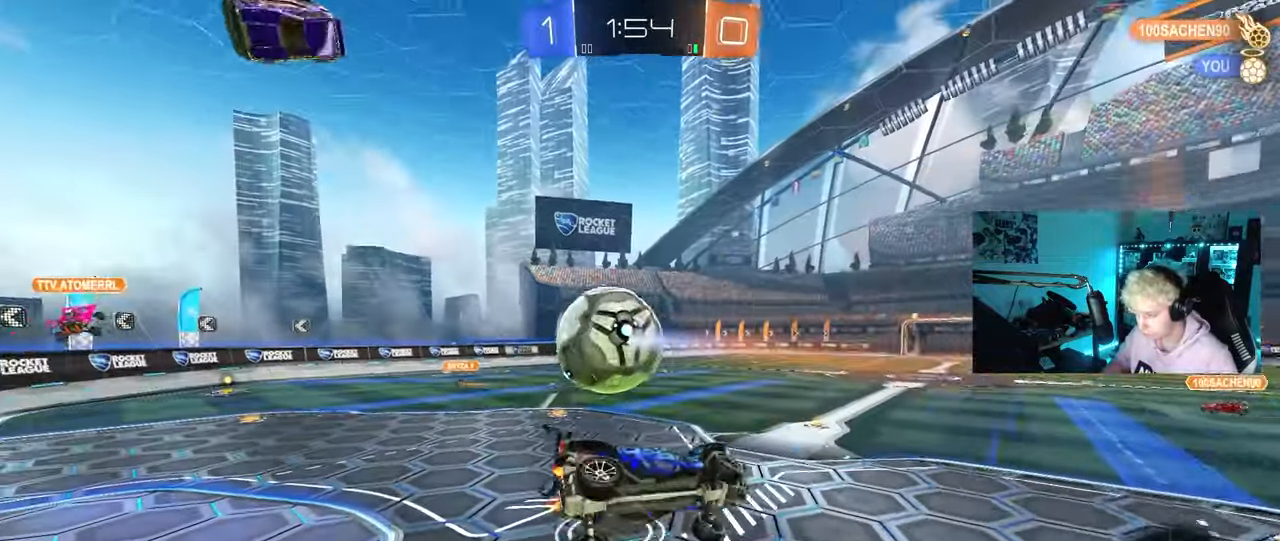
{"keys": ["a", "w"], "mouse": [], "mouse_move": "still", "events": [[183, "s", "up"], [317, "w", "down"], [500, "shift", "up"]]}
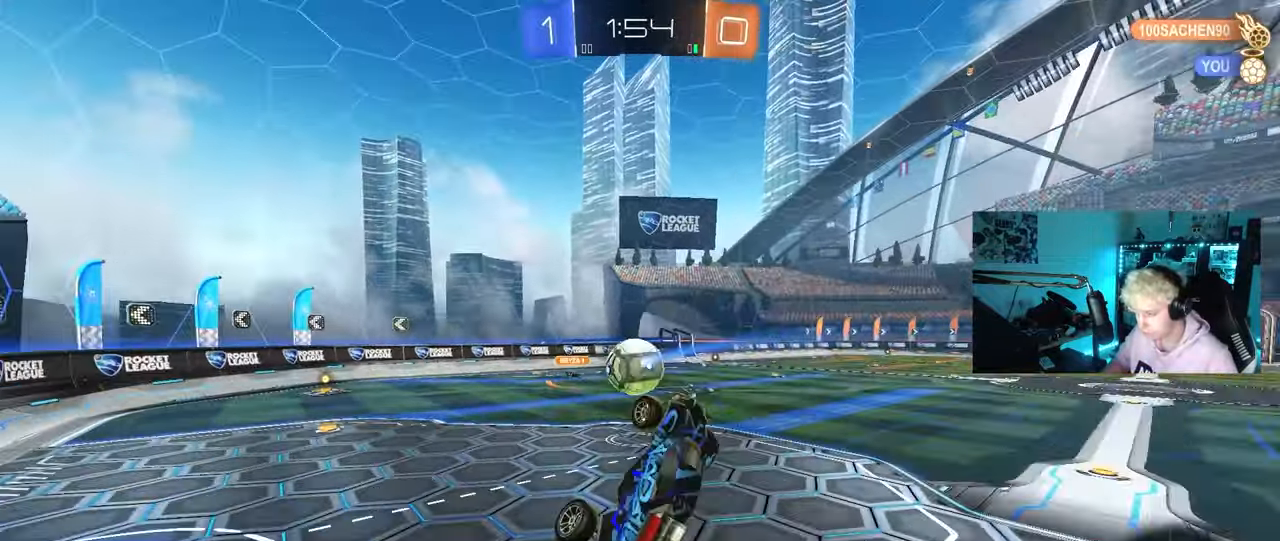
{"keys": ["d", "w"], "mouse": [], "mouse_move": "still", "events": [[100, "a", "up"], [233, "w", "up"], [283, "a", "down"], [333, "a", "up"], [483, "d", "down"], [483, "w", "down"]]}
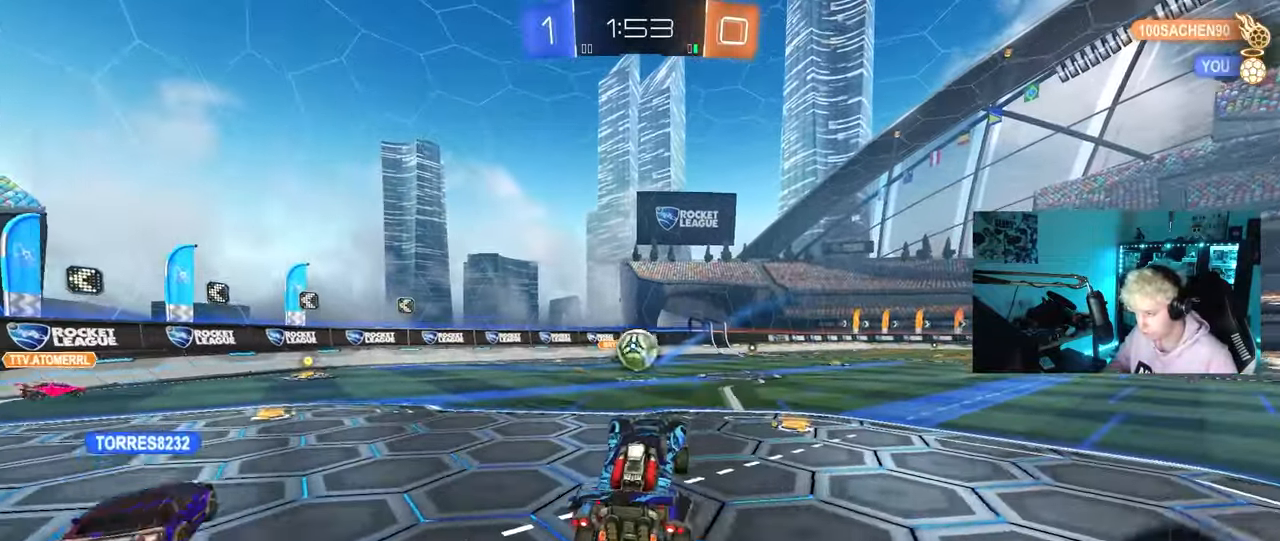
{"keys": ["w"], "mouse": [], "mouse_move": "still", "events": [[450, "d", "up"]]}
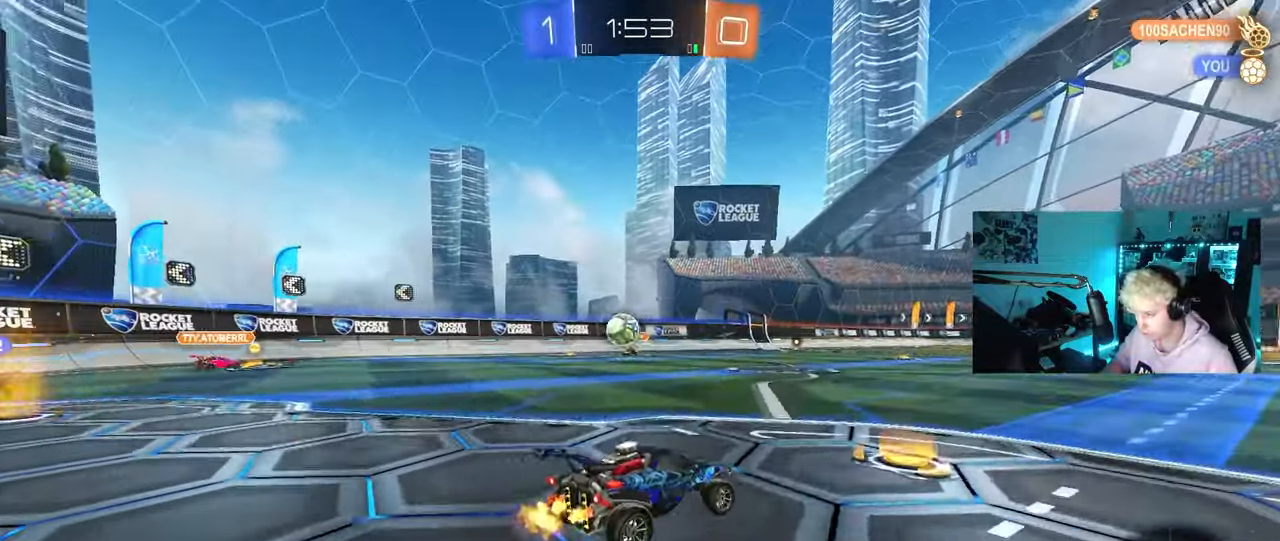
{"keys": ["a", "s", "shift"], "mouse": ["left", "right"], "mouse_move": "still", "events": [[33, "a", "down"], [133, "mouse_left", "down"], [183, "a", "up"], [233, "d", "down"], [233, "mouse_right", "down"], [317, "a", "down"], [317, "d", "up"], [317, "mouse_right", "up"], [317, "shift", "down"], [367, "mouse_right", "down"], [417, "s", "down"], [417, "w", "up"]]}
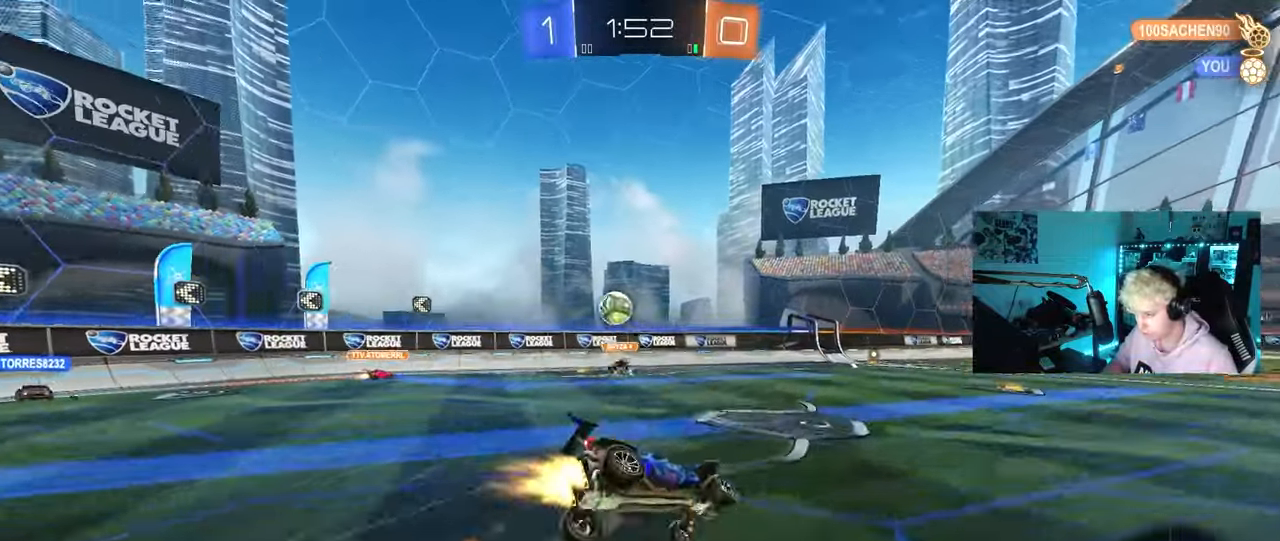
{"keys": ["a", "s", "shift"], "mouse": ["left"], "mouse_move": "still", "events": [[50, "mouse_right", "up"], [150, "mouse_left", "up"], [200, "space", "down"], [333, "mouse_left", "down"], [333, "s", "up"], [333, "space", "up"], [433, "s", "down"]]}
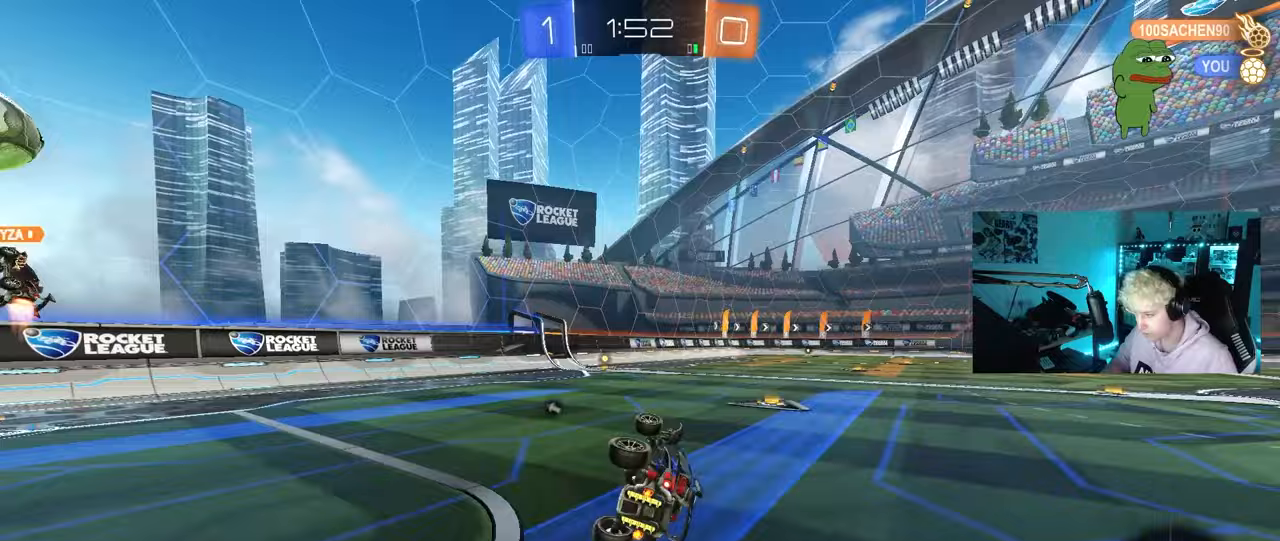
{"keys": ["d", "w"], "mouse": [], "mouse_move": "still", "events": [[117, "s", "up"], [167, "shift", "up"], [217, "mouse_left", "up"], [250, "a", "up"], [450, "w", "down"], [483, "d", "down"]]}